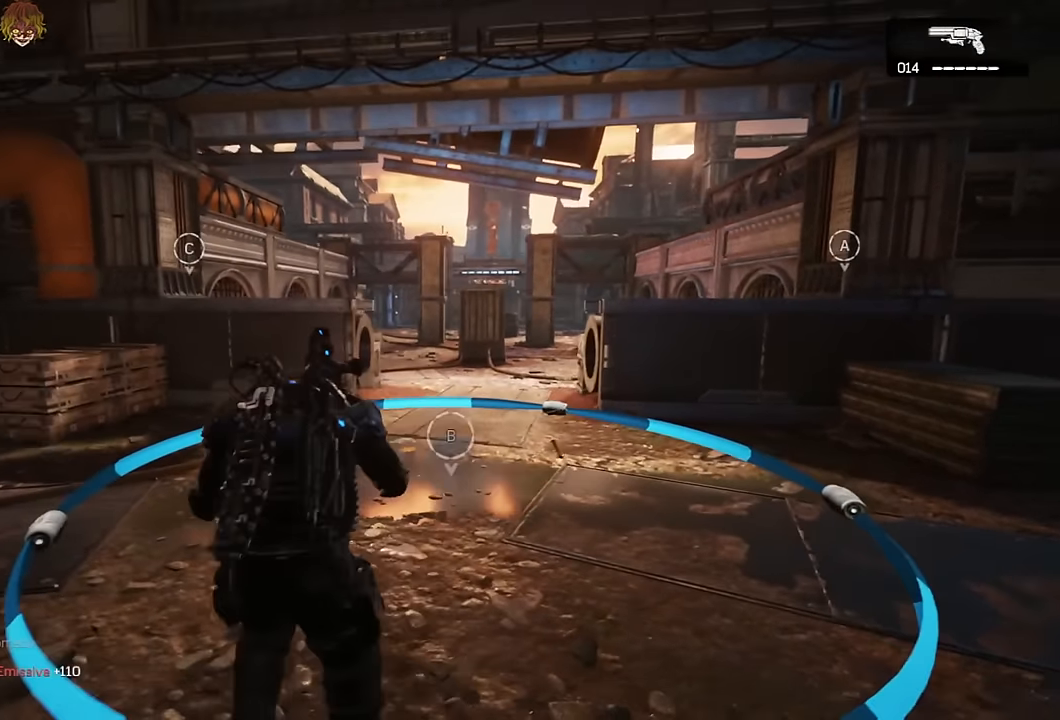
Gameplay with a controller (Xbox layout); each line is a JSON object with the inputs held at the frame after it. "events" lists button and stick changes between this image and that frame as [ms after this image, input, new state], when the widget could be followed in between.
{"buttons": [], "left_stick": "up-right", "right_stick": "center", "events": [[150, "left_stick", "up-right"]]}
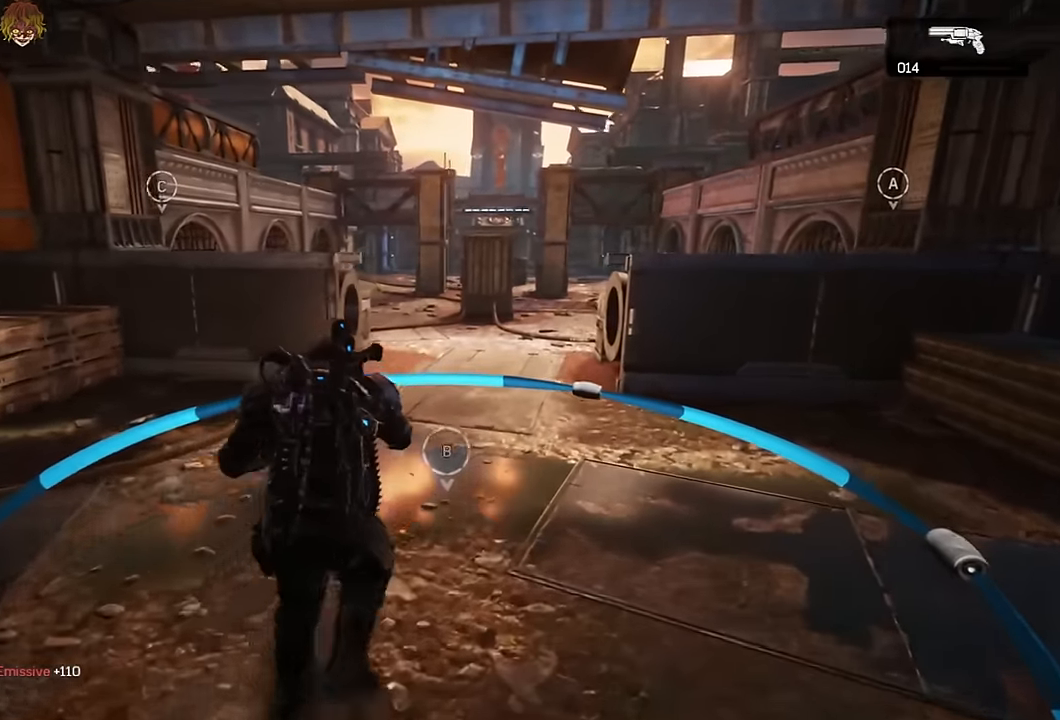
{"buttons": [], "left_stick": "center", "right_stick": "center", "events": [[66, "left_stick", "up"], [433, "left_stick", "center"]]}
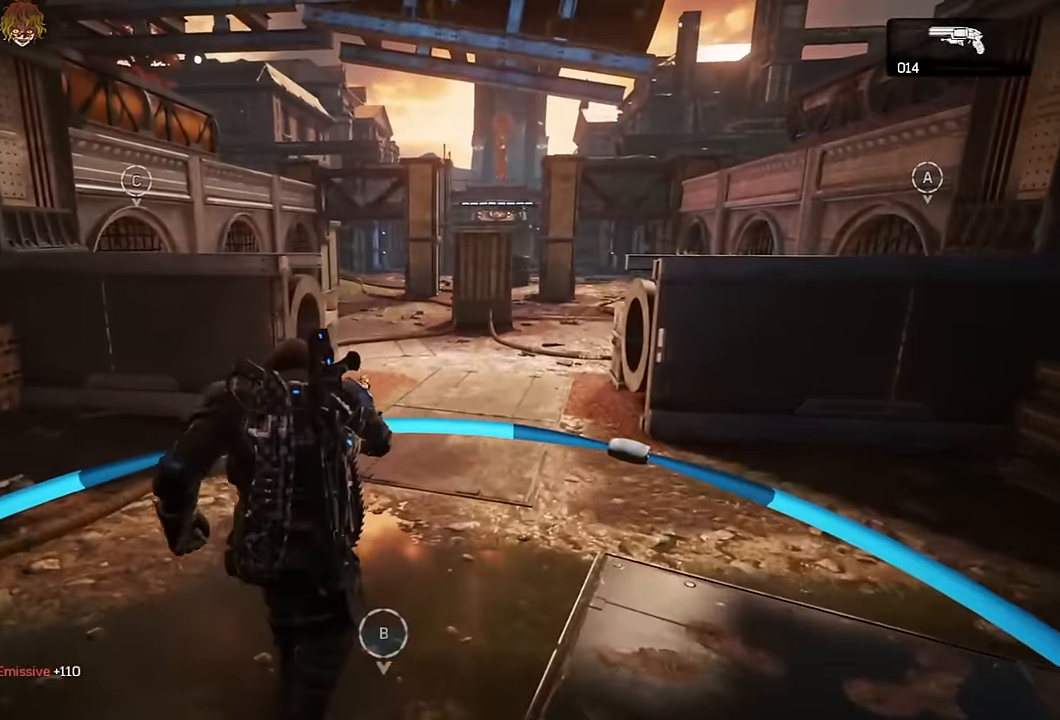
{"buttons": ["L1"], "left_stick": "center", "right_stick": "center", "events": [[100, "L1", "down"]]}
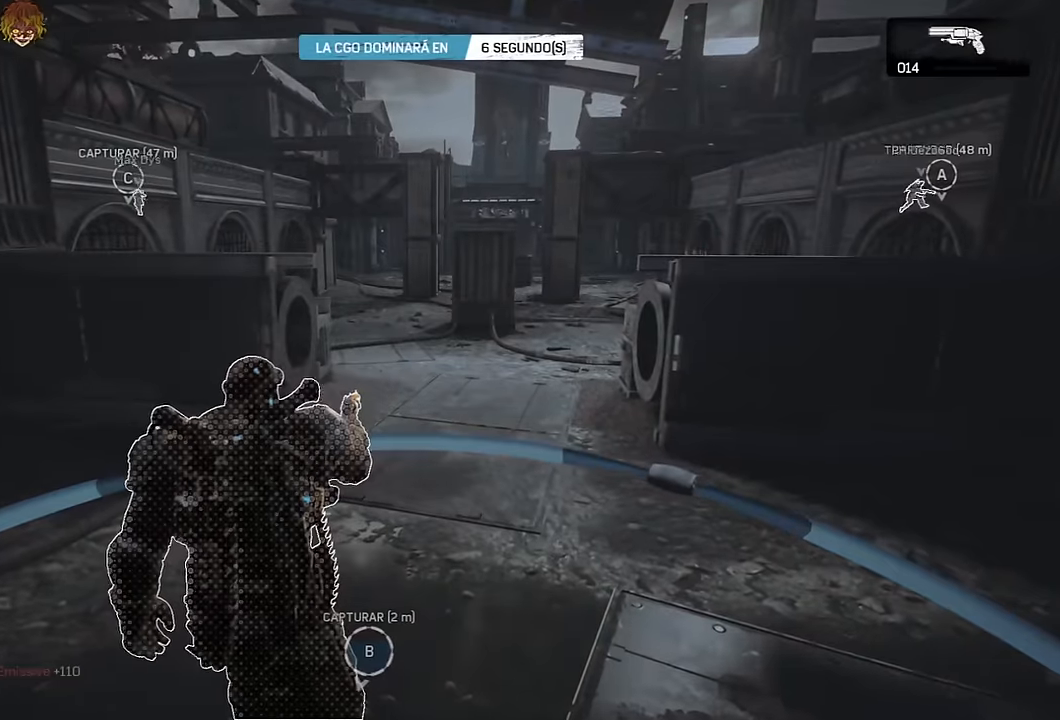
{"buttons": ["L1"], "left_stick": "center", "right_stick": "center", "events": [[133, "L1", "up"], [316, "SELECT", "down"], [333, "L1", "down"], [400, "SELECT", "up"]]}
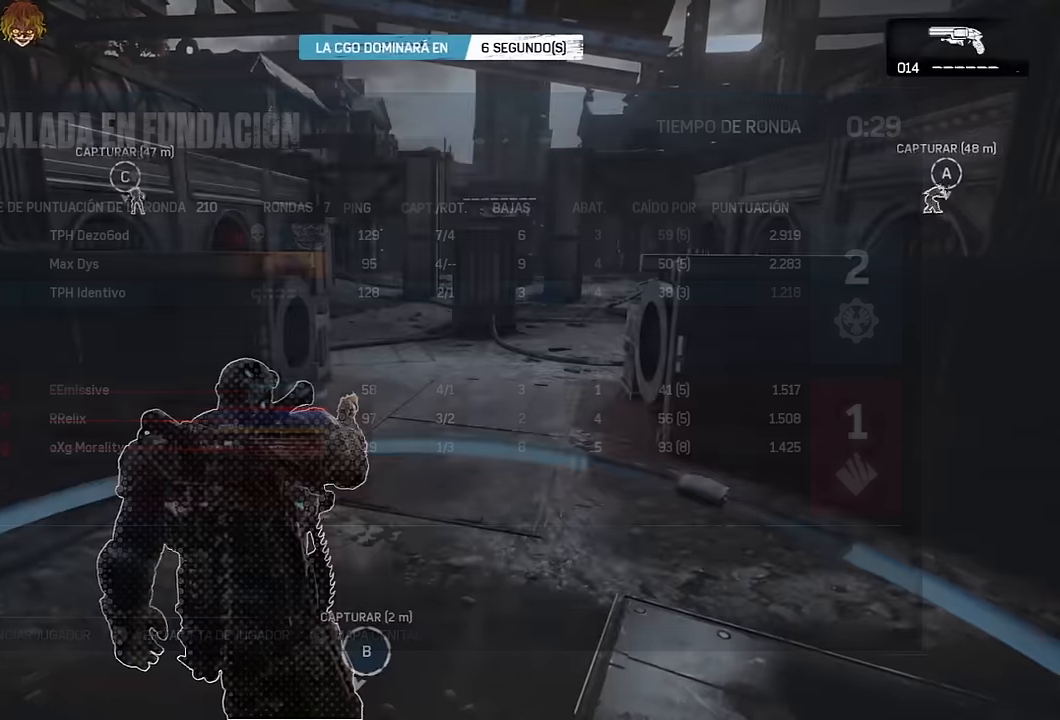
{"buttons": ["L1"], "left_stick": "center", "right_stick": "center"}
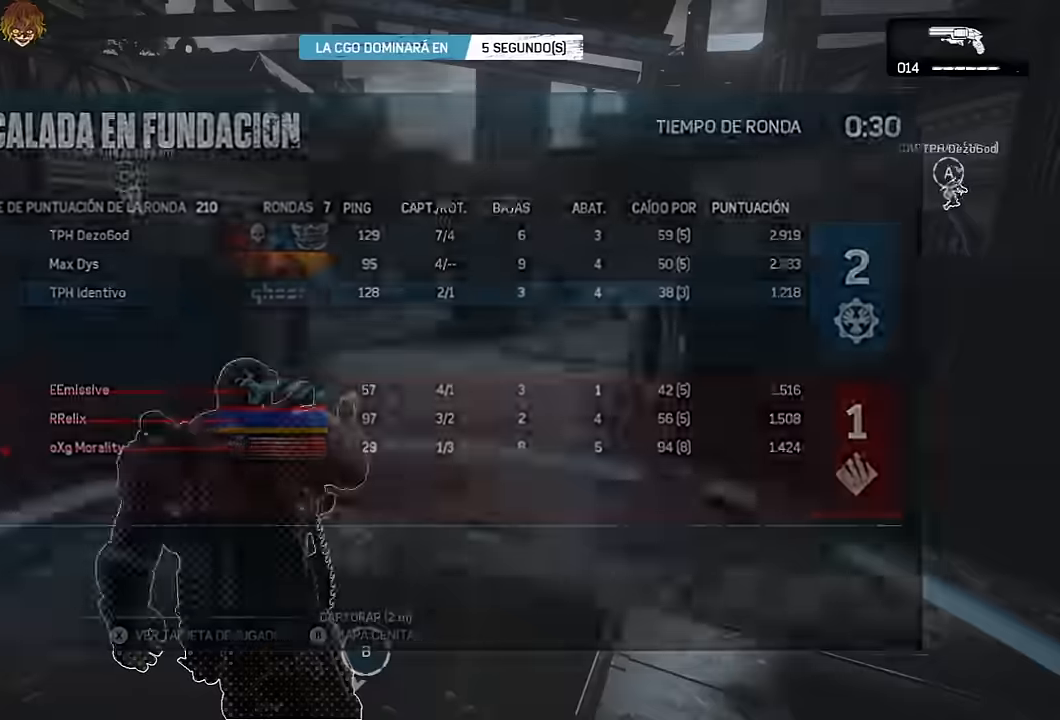
{"buttons": ["DPAD_RIGHT"], "left_stick": "center", "right_stick": "left", "events": [[33, "SELECT", "down"], [100, "SELECT", "up"], [183, "SELECT", "down"], [250, "L1", "up"], [266, "SELECT", "up"], [383, "right_stick", "left"], [500, "DPAD_RIGHT", "down"]]}
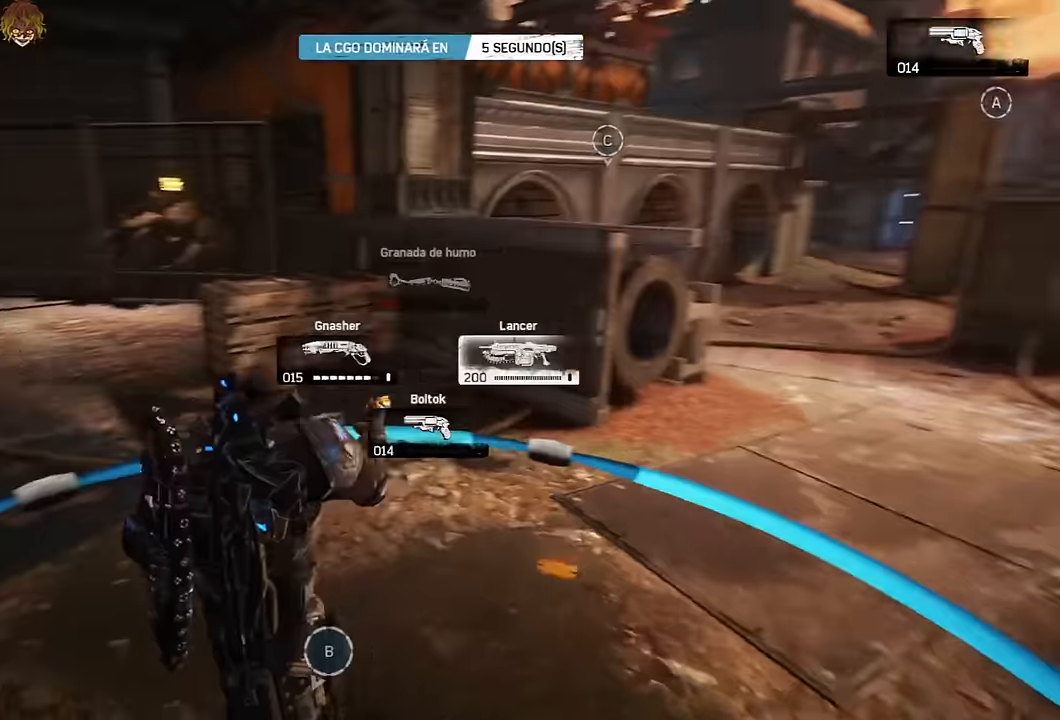
{"buttons": [], "left_stick": "up", "right_stick": "center", "events": [[83, "DPAD_RIGHT", "up"], [233, "left_stick", "up"], [283, "A", "down"], [316, "right_stick", "center"], [333, "A", "up"]]}
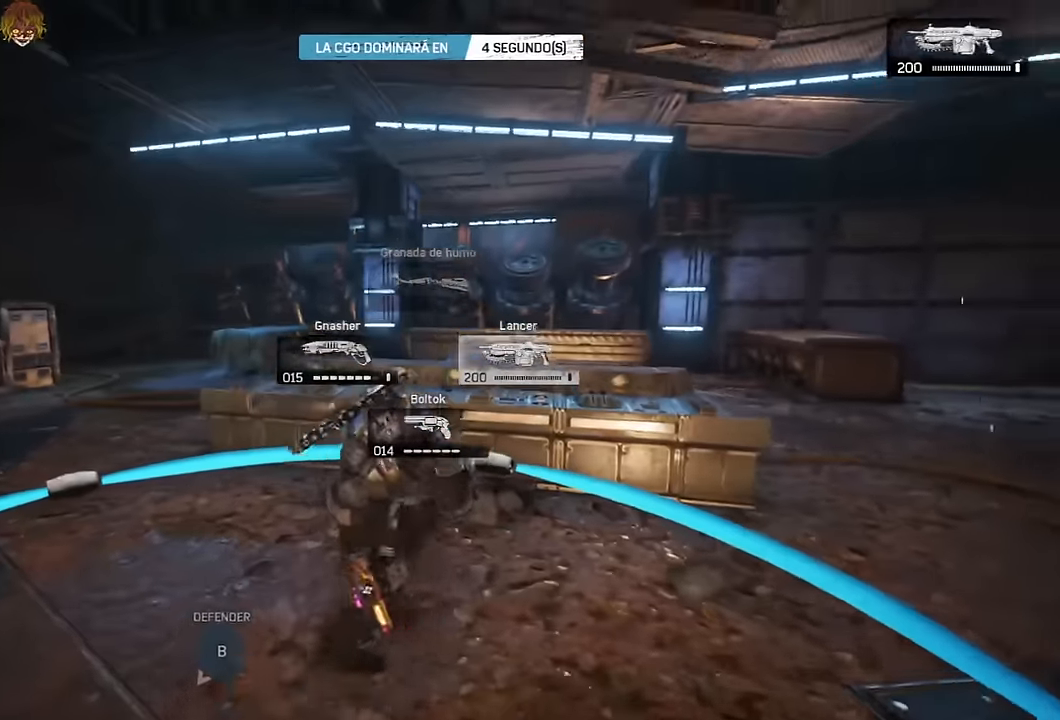
{"buttons": [], "left_stick": "center", "right_stick": "center", "events": [[116, "left_stick", "down"], [116, "right_stick", "down-left"], [233, "left_stick", "center"], [266, "right_stick", "left"], [350, "DPAD_DOWN", "down"], [433, "DPAD_DOWN", "up"], [467, "right_stick", "center"]]}
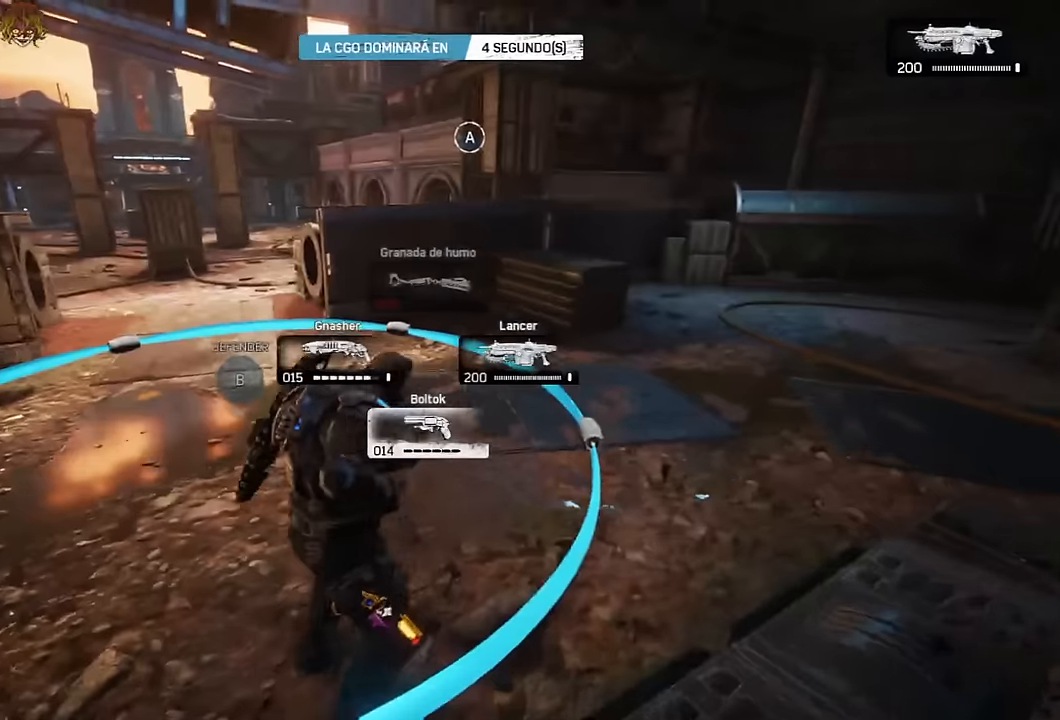
{"buttons": [], "left_stick": "center", "right_stick": "center", "events": []}
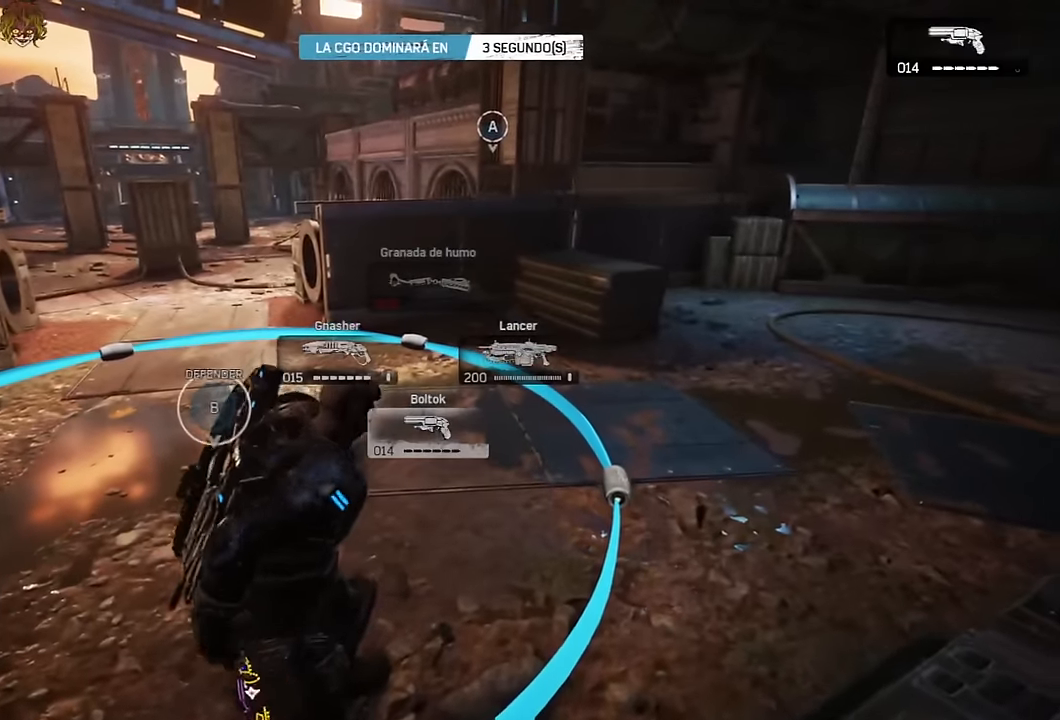
{"buttons": [], "left_stick": "center", "right_stick": "center", "events": [[217, "right_stick", "up-left"], [317, "right_stick", "center"]]}
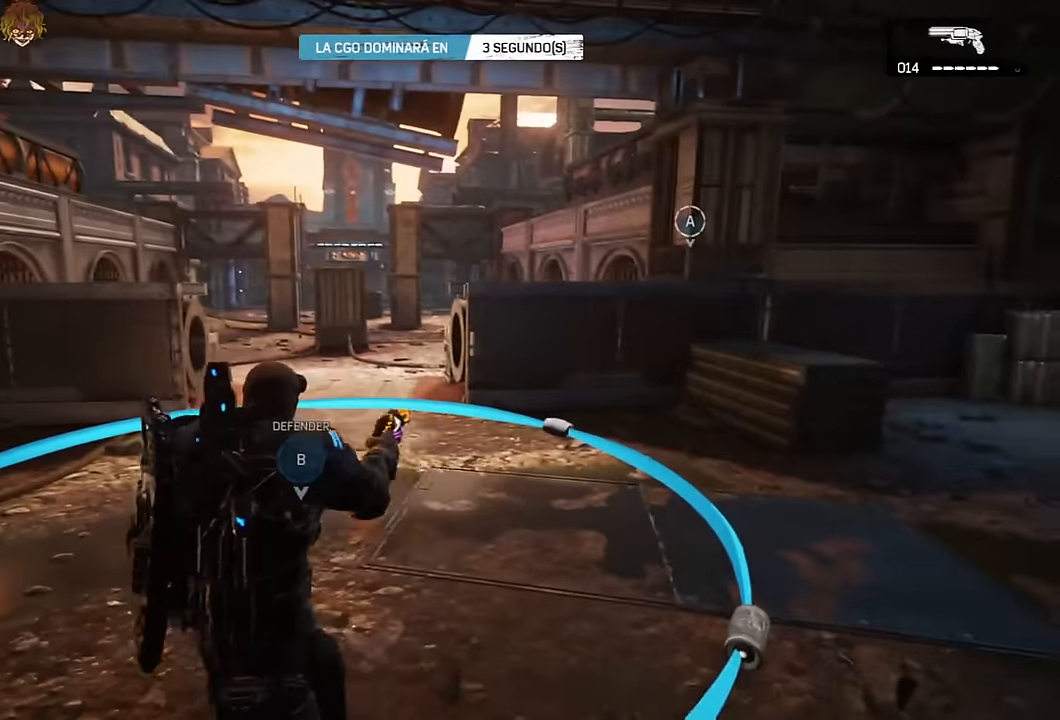
{"buttons": [], "left_stick": "center", "right_stick": "center", "events": [[167, "right_stick", "left"], [217, "right_stick", "center"]]}
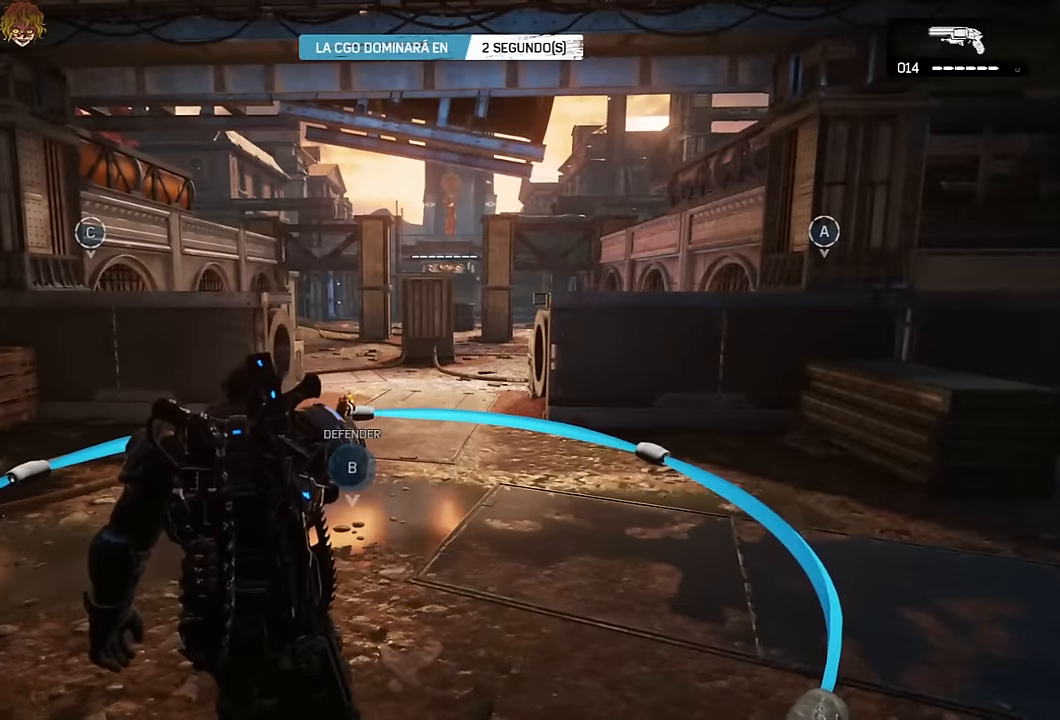
{"buttons": [], "left_stick": "center", "right_stick": "center", "events": [[67, "right_stick", "up-left"], [134, "right_stick", "center"]]}
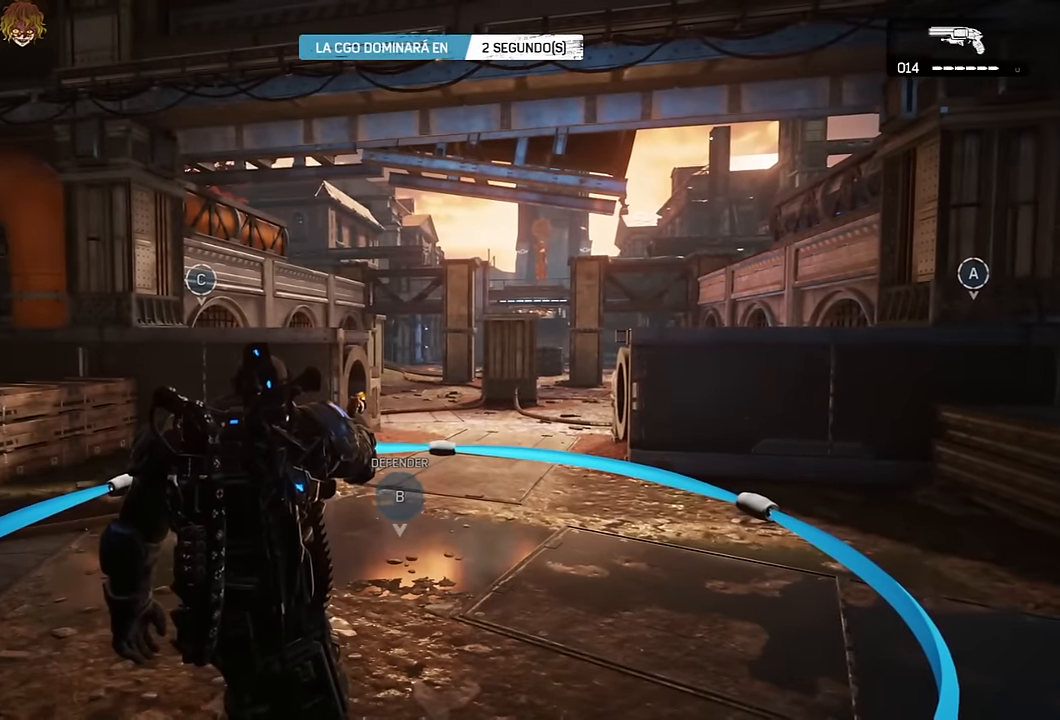
{"buttons": [], "left_stick": "center", "right_stick": "center", "events": []}
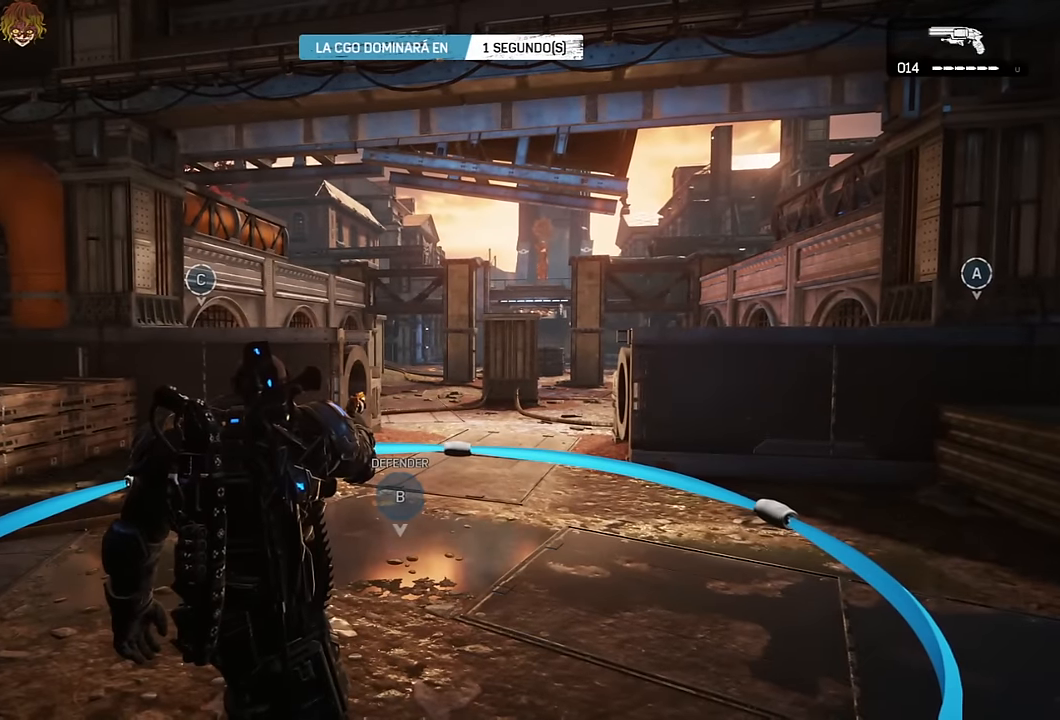
{"buttons": [], "left_stick": "center", "right_stick": "center", "events": []}
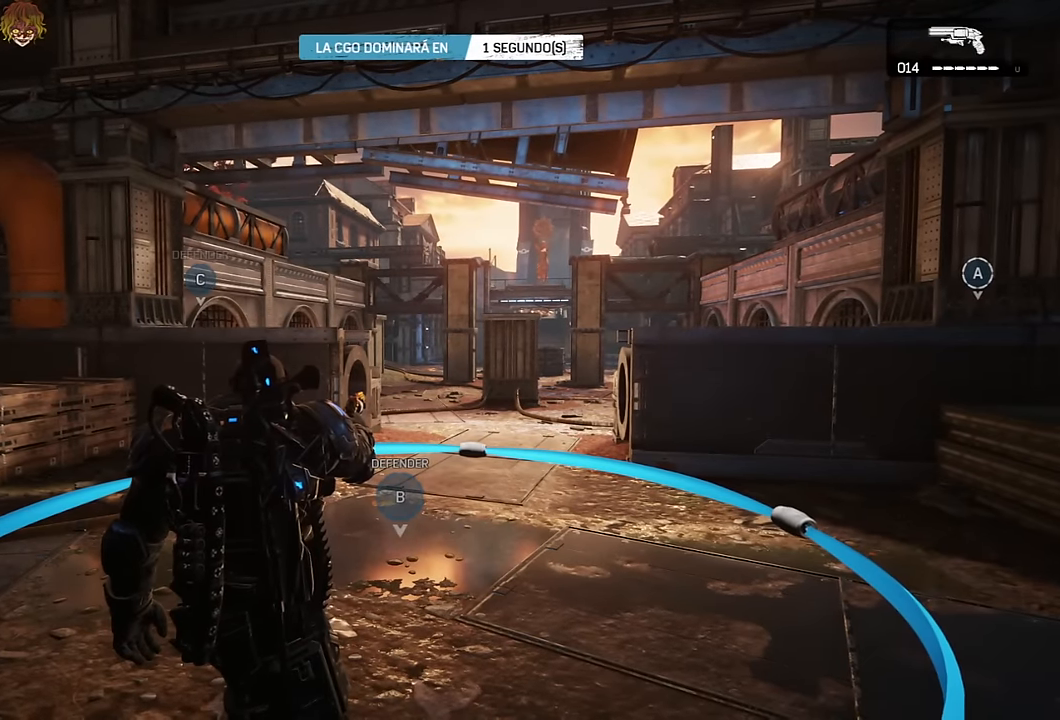
{"buttons": [], "left_stick": "center", "right_stick": "down", "events": [[384, "DPAD_RIGHT", "down"], [450, "right_stick", "down"], [467, "DPAD_RIGHT", "up"]]}
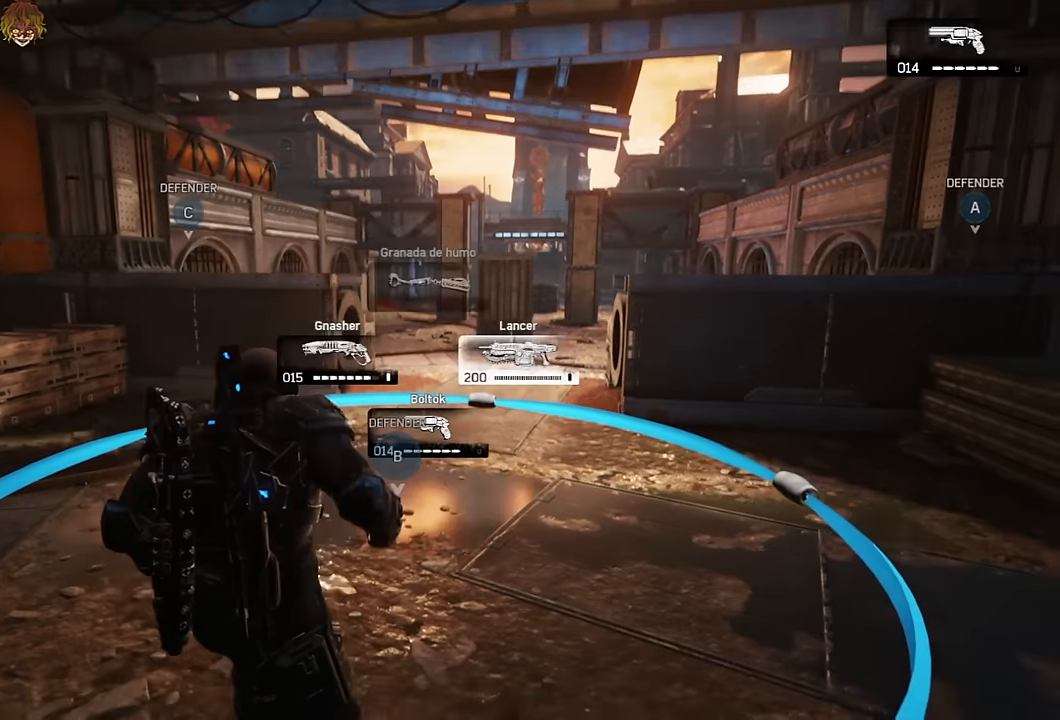
{"buttons": [], "left_stick": "center", "right_stick": "center", "events": [[134, "right_stick", "center"]]}